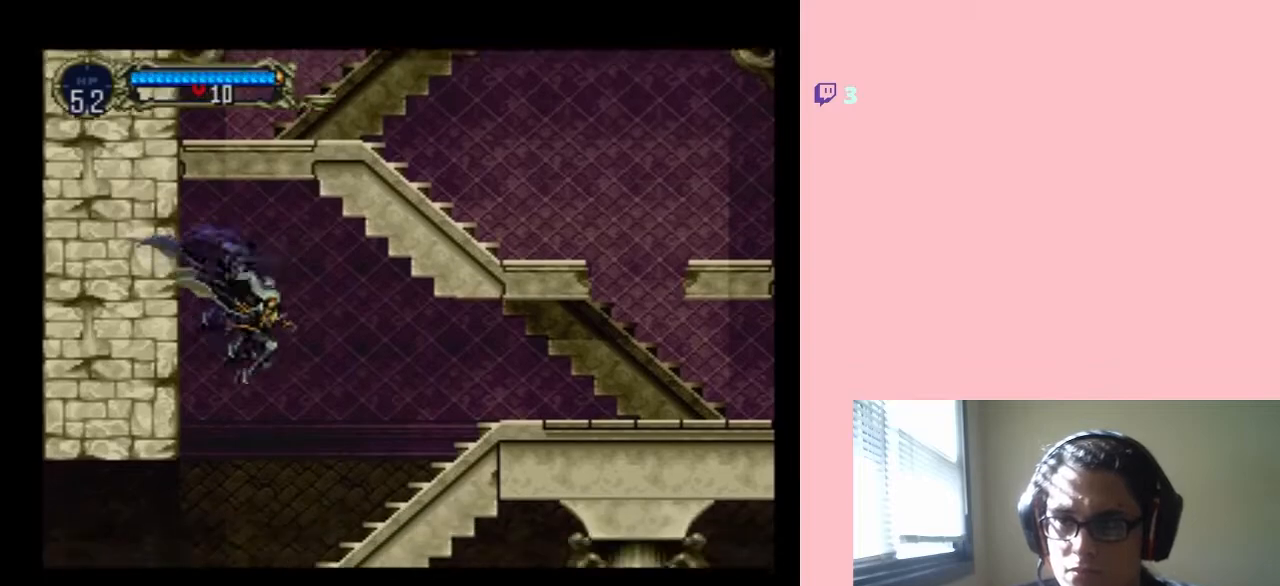
Gameplay with a controller (Nintendo layout); each line is a JSON object with the inputs held at the frame after it. "events" lists button and stick changes between this image and that frame as [ms after this image, input, new state], when the widget could be followed in between. Not read: L3 R3.
{"buttons": ["B", "Y", "DPAD_RIGHT"], "left_stick": "center", "right_stick": "center", "events": [[67, "B", "down"], [200, "Y", "down"]]}
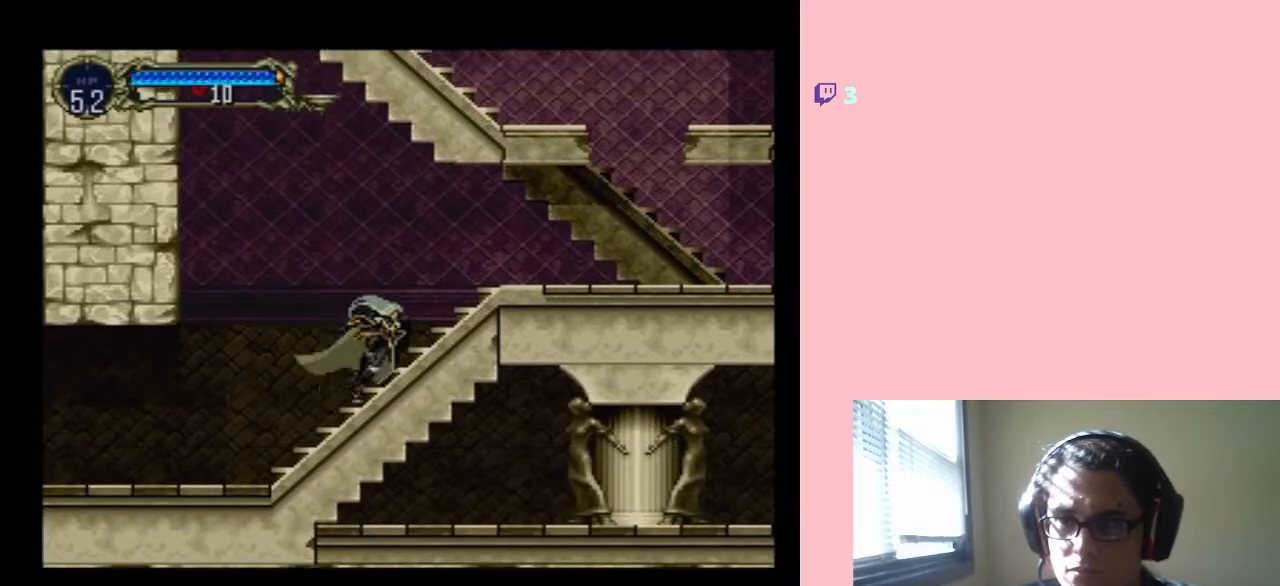
{"buttons": ["DPAD_RIGHT"], "left_stick": "center", "right_stick": "center"}
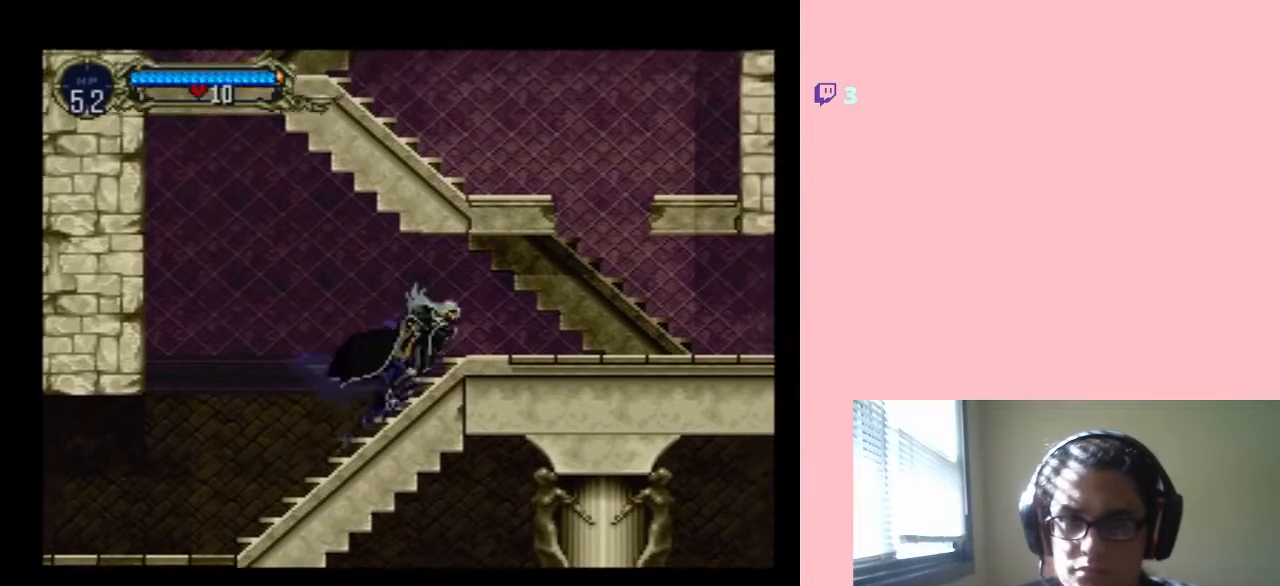
{"buttons": ["DPAD_RIGHT"], "left_stick": "center", "right_stick": "center", "events": []}
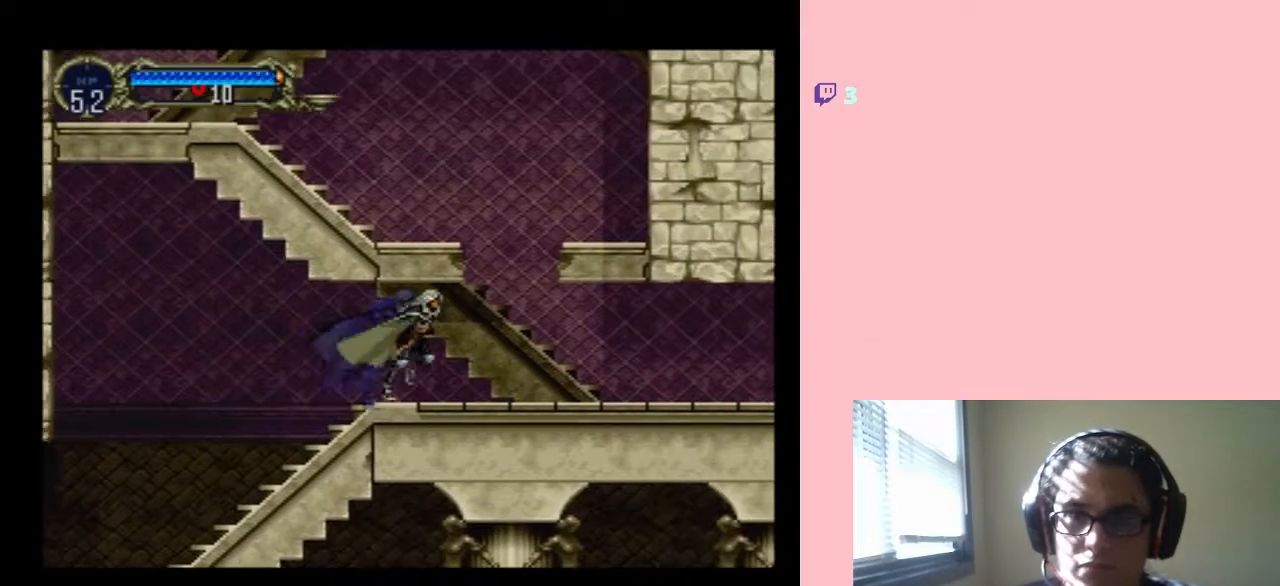
{"buttons": ["B", "DPAD_RIGHT"], "left_stick": "center", "right_stick": "center", "events": [[450, "B", "down"]]}
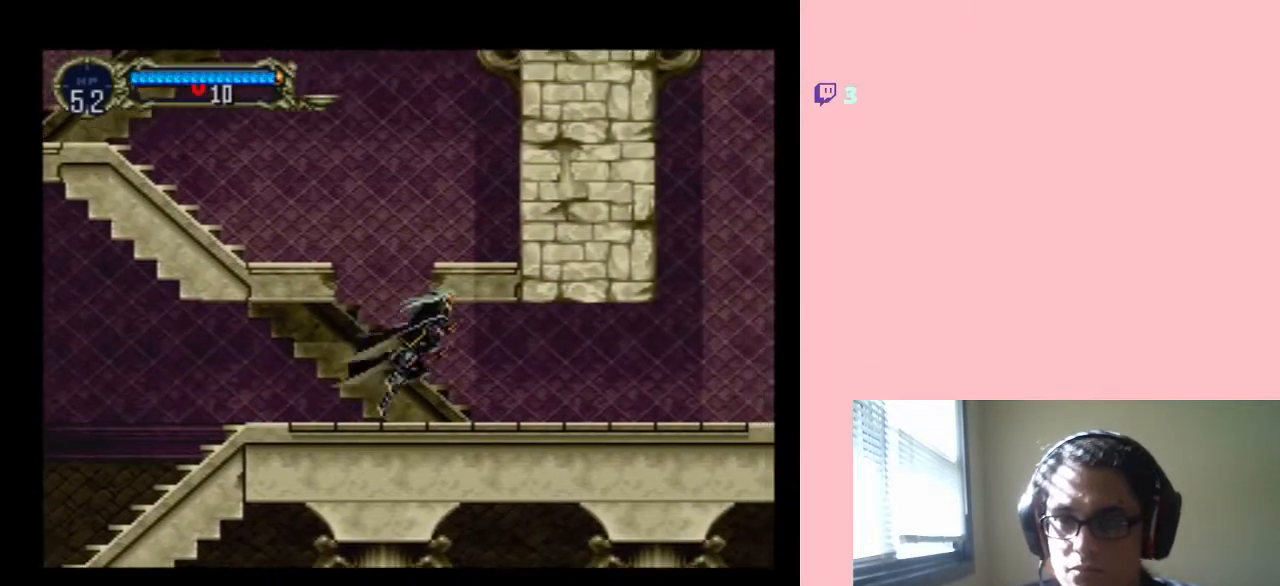
{"buttons": ["B", "DPAD_LEFT"], "left_stick": "center", "right_stick": "center", "events": [[17, "DPAD_LEFT", "down"], [17, "DPAD_RIGHT", "up"], [17, "DPAD_UP", "down"], [33, "DPAD_UP", "up"]]}
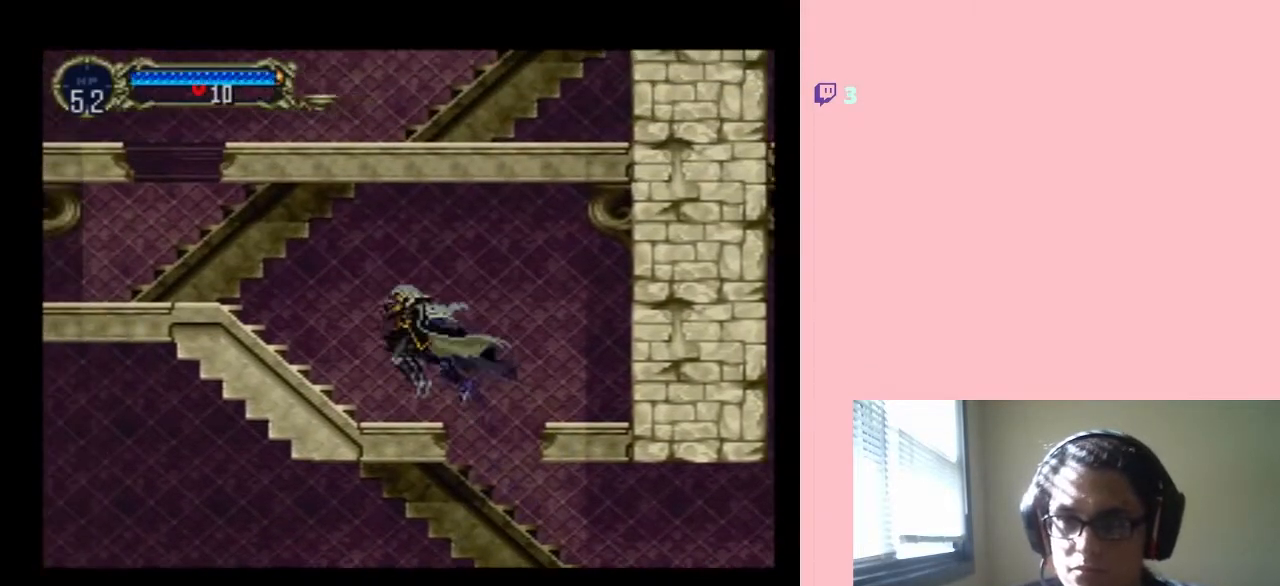
{"buttons": ["B", "DPAD_LEFT"], "left_stick": "center", "right_stick": "center", "events": [[100, "B", "up"], [233, "B", "down"]]}
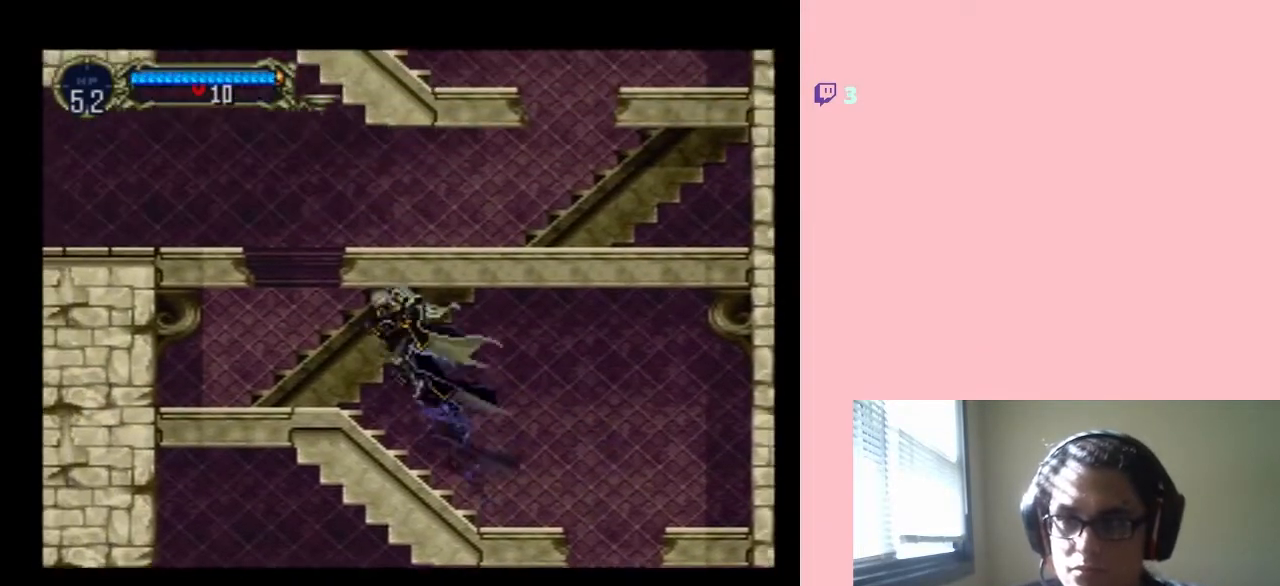
{"buttons": ["B", "DPAD_UP", "DPAD_LEFT"], "left_stick": "center", "right_stick": "center", "events": [[33, "B", "up"], [500, "B", "down"], [500, "DPAD_UP", "down"]]}
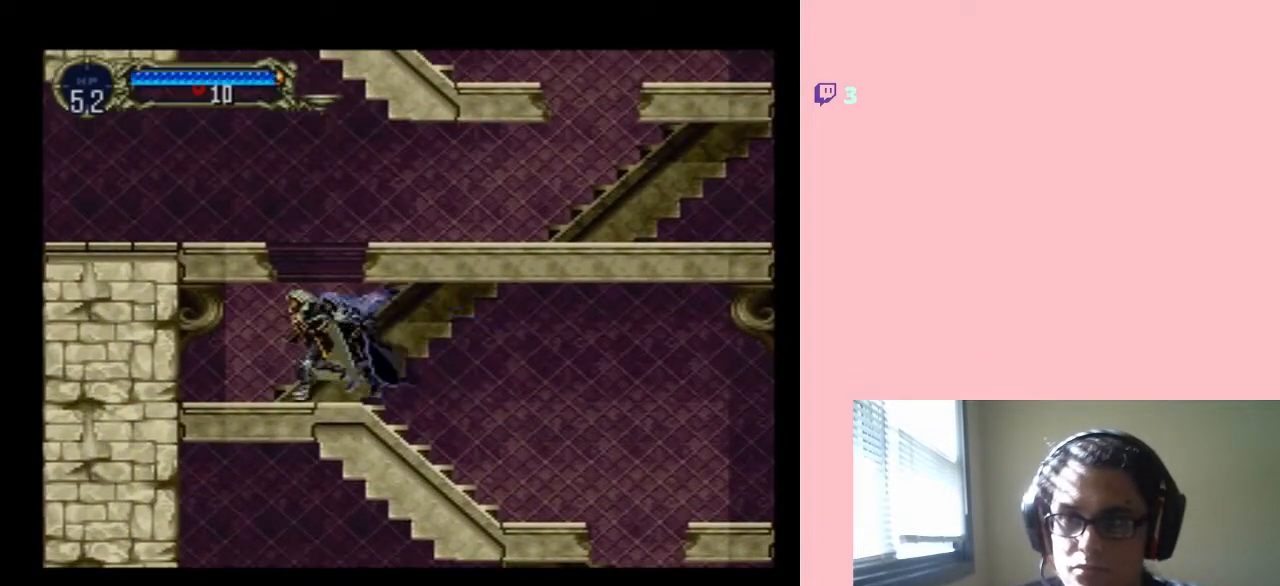
{"buttons": ["B", "DPAD_RIGHT"], "left_stick": "center", "right_stick": "center", "events": [[33, "DPAD_LEFT", "up"], [33, "DPAD_RIGHT", "down"], [33, "DPAD_UP", "up"]]}
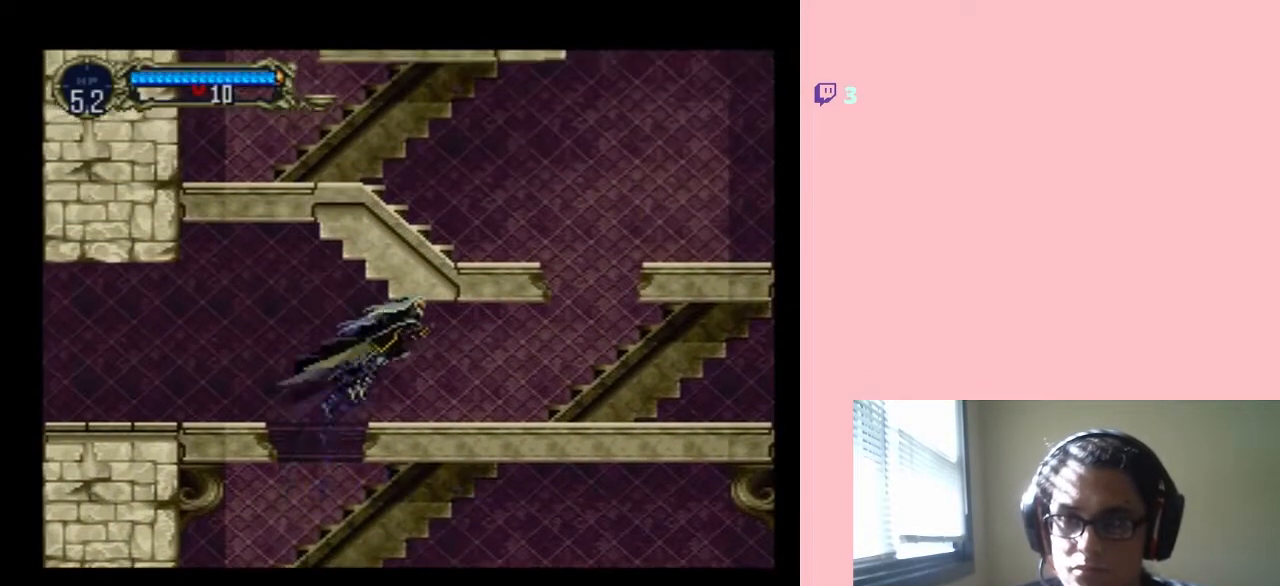
{"buttons": ["DPAD_RIGHT"], "left_stick": "center", "right_stick": "center", "events": [[283, "B", "up"]]}
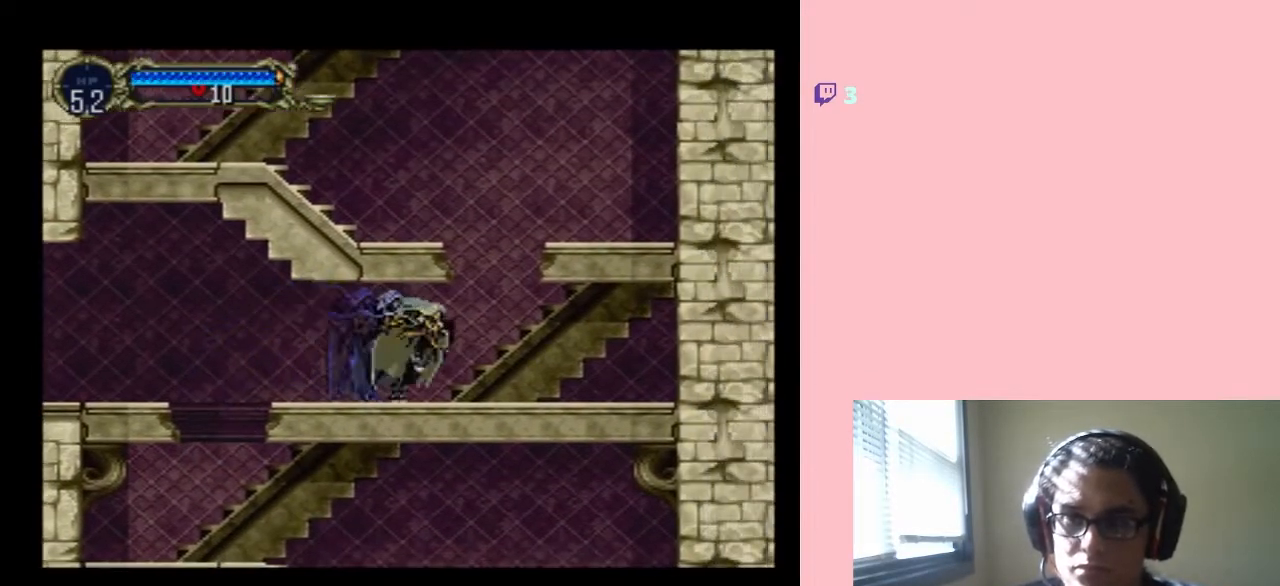
{"buttons": ["DPAD_LEFT"], "left_stick": "center", "right_stick": "center"}
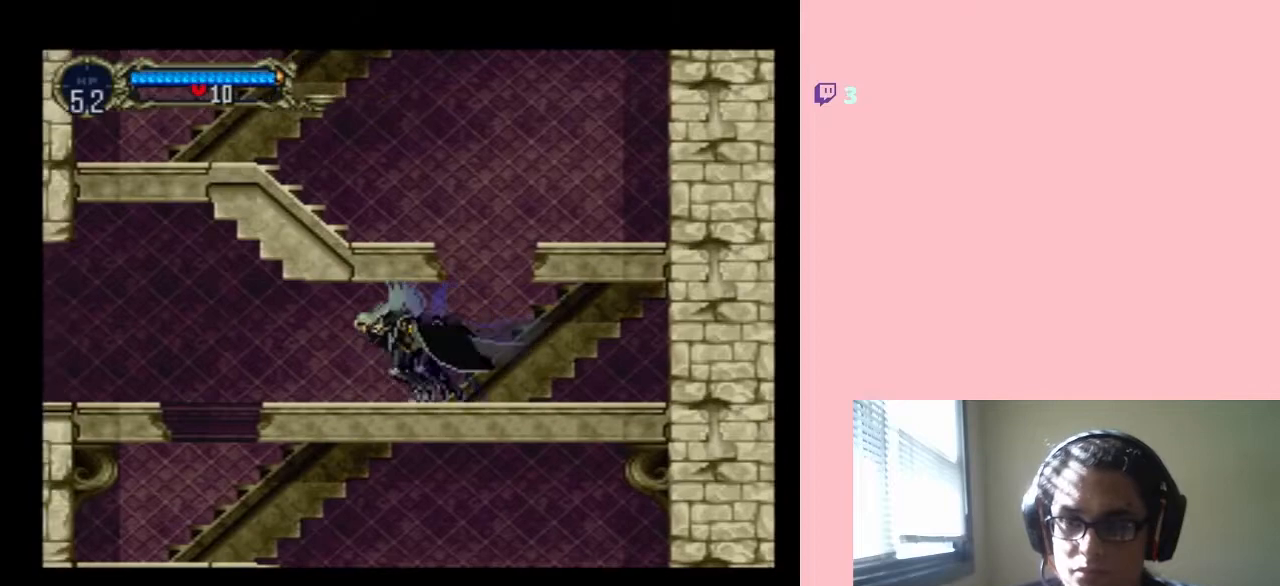
{"buttons": ["DPAD_RIGHT"], "left_stick": "center", "right_stick": "center", "events": [[433, "DPAD_LEFT", "up"], [433, "DPAD_RIGHT", "down"]]}
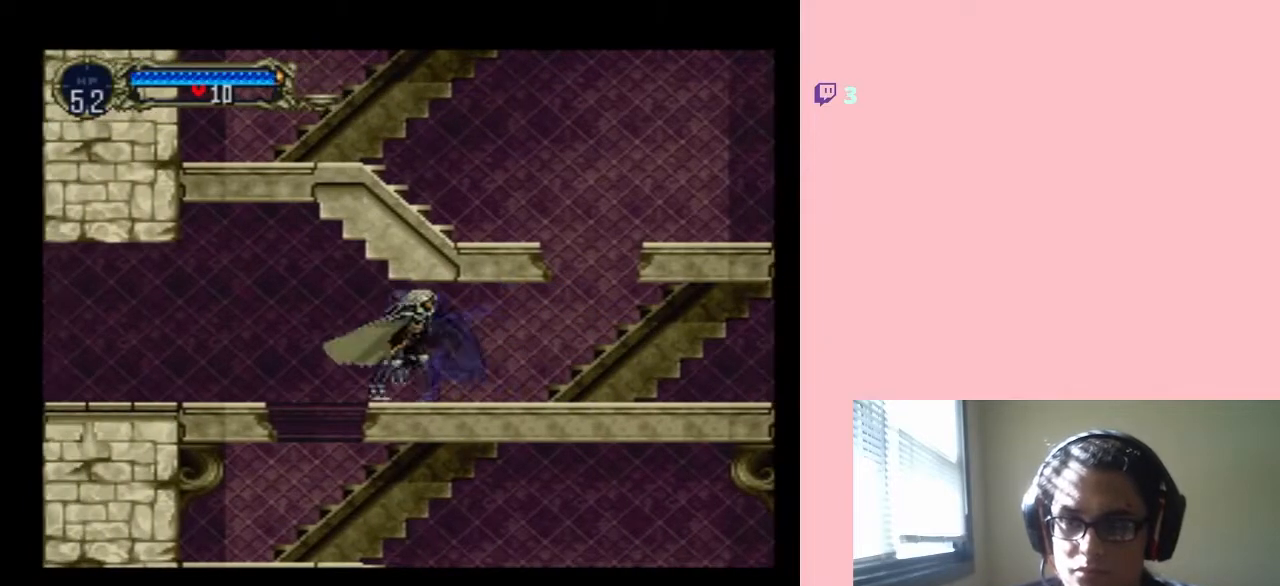
{"buttons": ["B", "DPAD_LEFT"], "left_stick": "center", "right_stick": "center", "events": [[17, "X", "down"], [83, "DPAD_RIGHT", "up"], [133, "X", "up"], [200, "B", "down"], [267, "DPAD_LEFT", "down"]]}
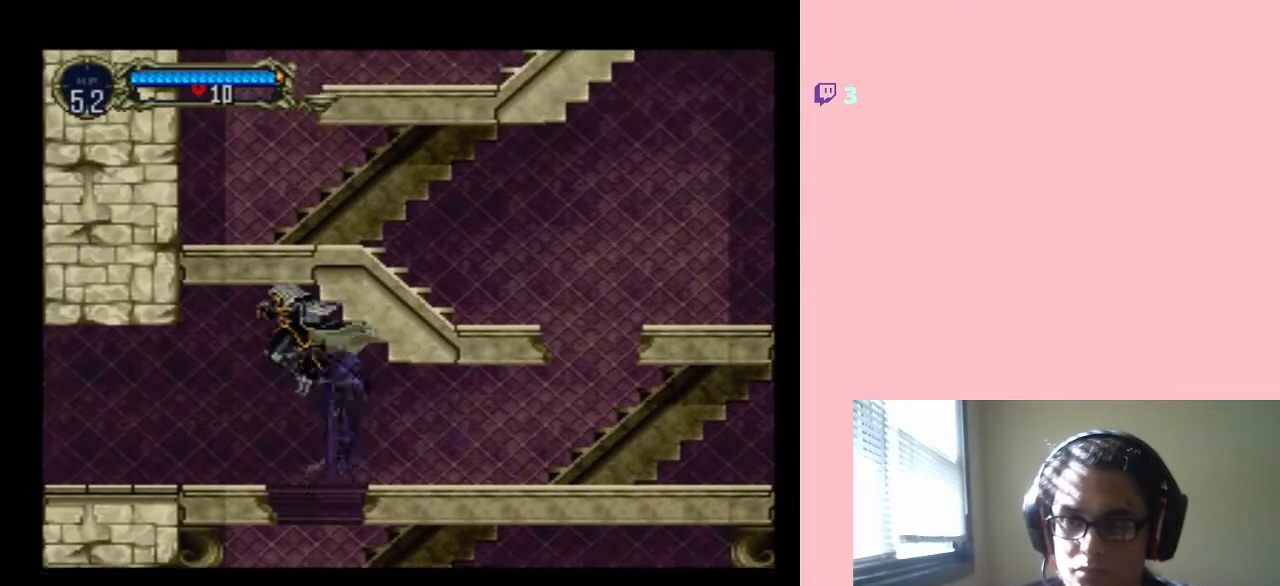
{"buttons": ["DPAD_RIGHT"], "left_stick": "center", "right_stick": "center", "events": [[400, "B", "up"], [400, "DPAD_UP", "down"], [433, "DPAD_LEFT", "up"], [433, "DPAD_RIGHT", "down"], [433, "DPAD_UP", "up"]]}
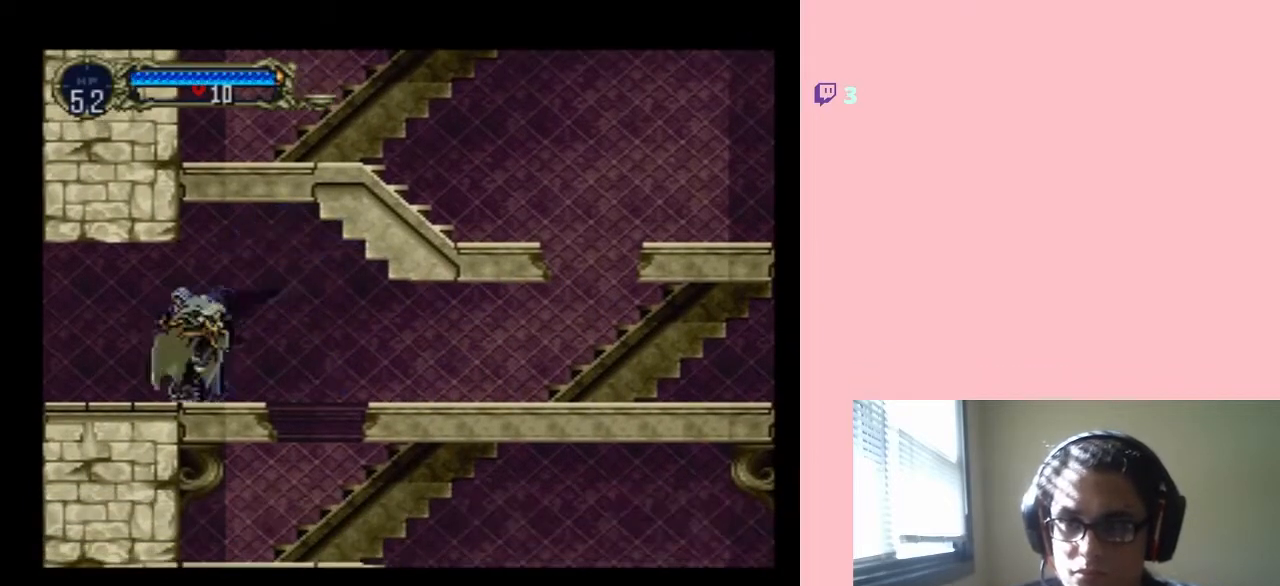
{"buttons": ["X"], "left_stick": "center", "right_stick": "center", "events": [[17, "X", "down"], [83, "DPAD_RIGHT", "up"], [133, "X", "up"], [200, "X", "down"], [317, "X", "up"], [417, "X", "down"]]}
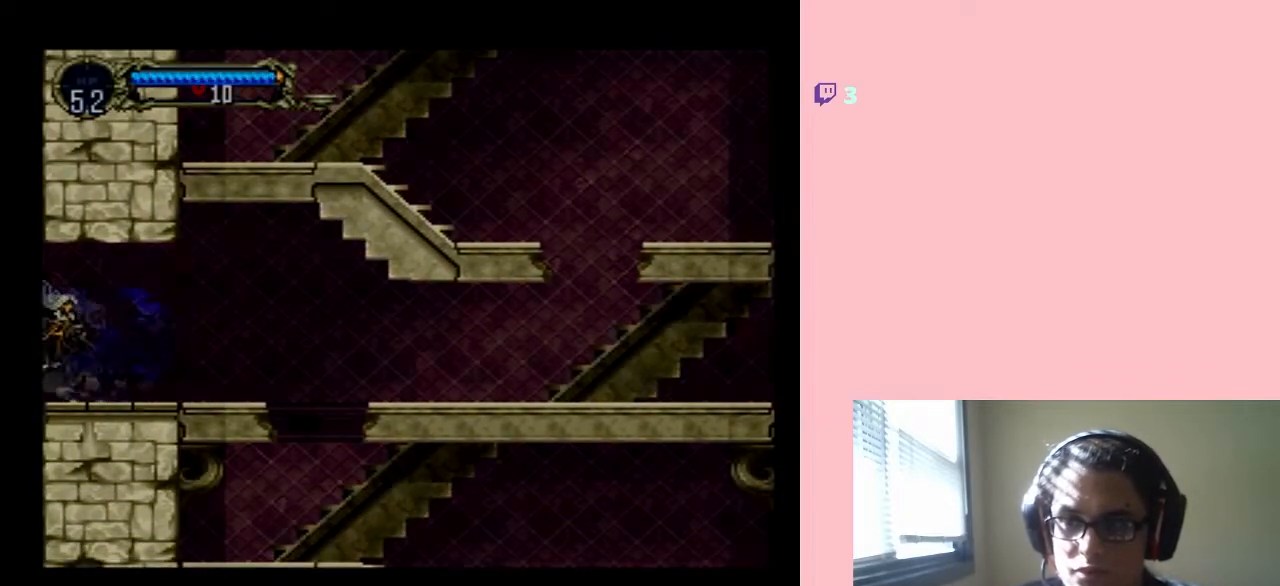
{"buttons": ["DPAD_LEFT"], "left_stick": "center", "right_stick": "center", "events": [[33, "X", "up"], [100, "X", "down"], [250, "X", "up"], [450, "DPAD_LEFT", "down"]]}
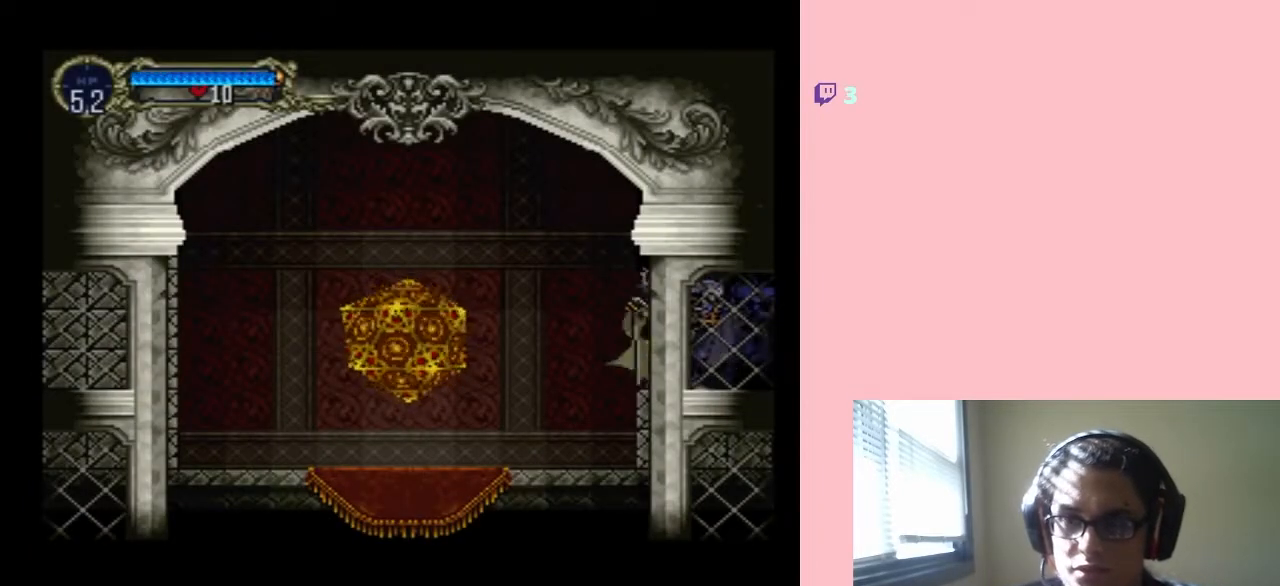
{"buttons": ["DPAD_RIGHT"], "left_stick": "center", "right_stick": "center", "events": [[133, "DPAD_LEFT", "up"], [133, "DPAD_UP", "down"], [167, "DPAD_RIGHT", "down"], [167, "DPAD_UP", "up"]]}
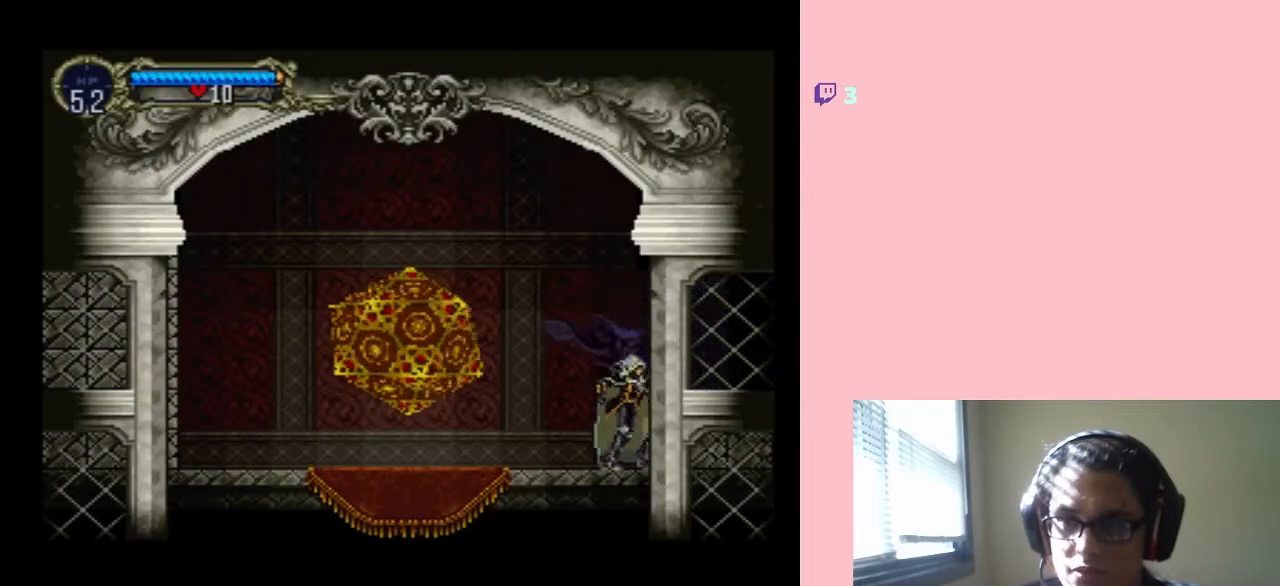
{"buttons": ["DPAD_RIGHT"], "left_stick": "center", "right_stick": "center", "events": [[33, "B", "down"], [217, "B", "up"]]}
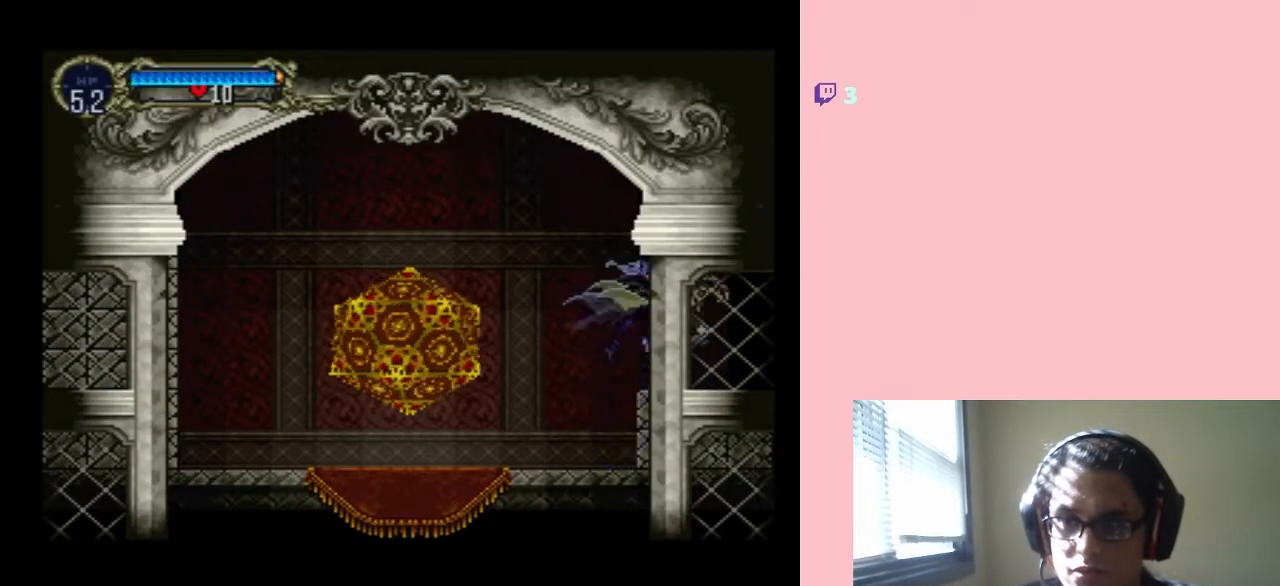
{"buttons": ["DPAD_RIGHT"], "left_stick": "center", "right_stick": "center", "events": []}
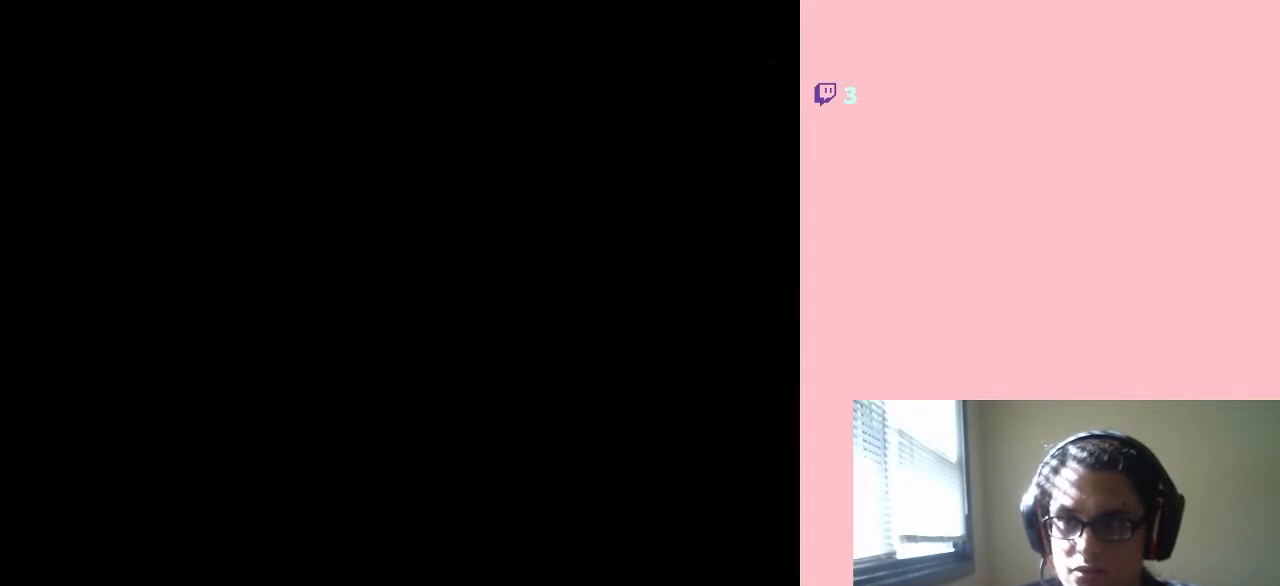
{"buttons": ["DPAD_RIGHT"], "left_stick": "center", "right_stick": "center", "events": []}
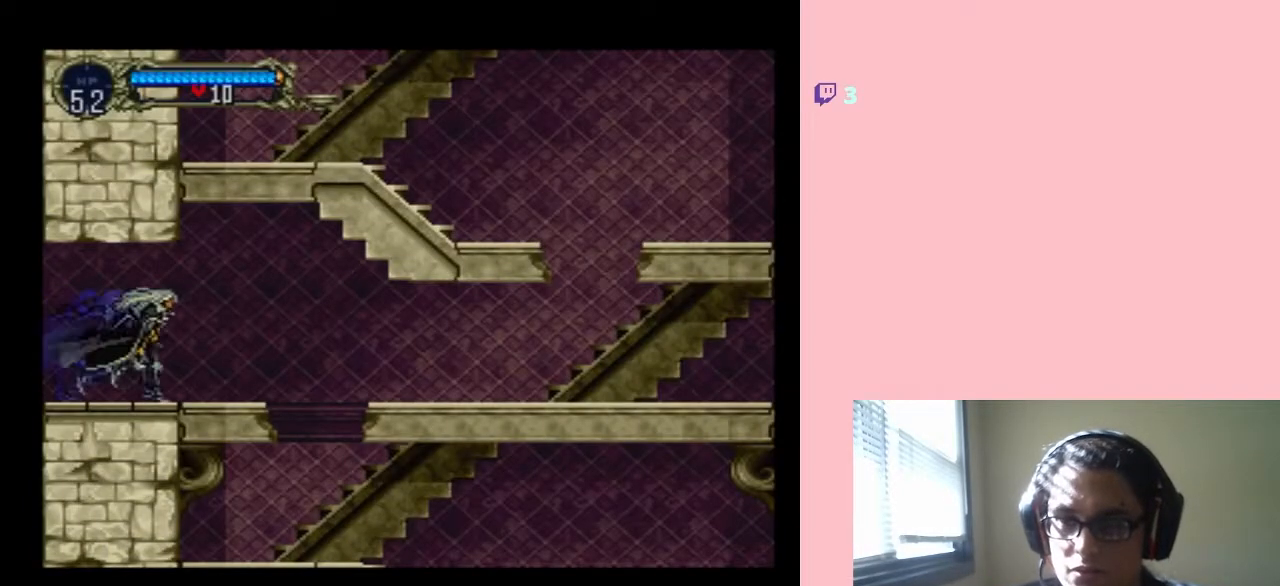
{"buttons": ["DPAD_RIGHT"], "left_stick": "center", "right_stick": "center", "events": [[383, "B", "down"], [467, "B", "up"]]}
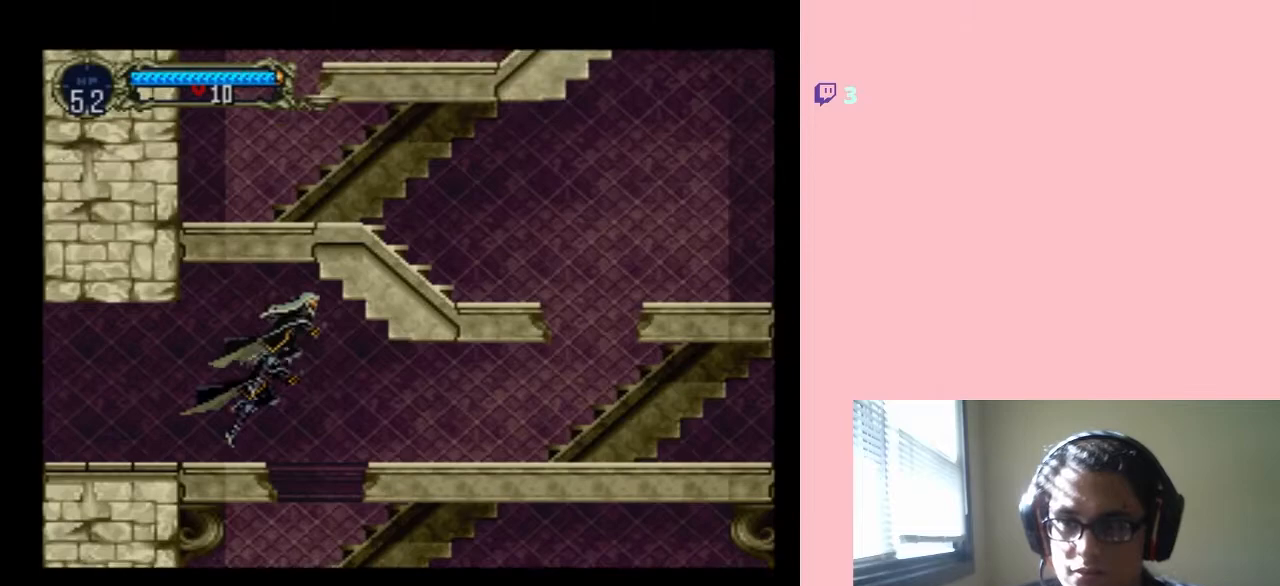
{"buttons": ["DPAD_RIGHT"], "left_stick": "center", "right_stick": "center", "events": []}
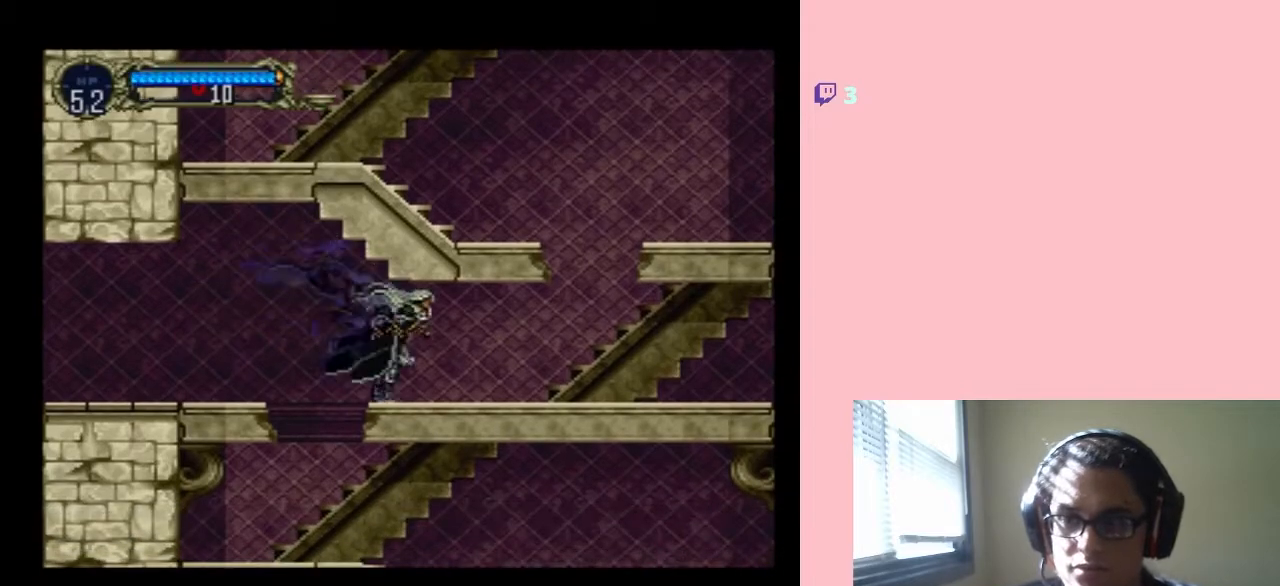
{"buttons": ["DPAD_RIGHT"], "left_stick": "center", "right_stick": "center", "events": []}
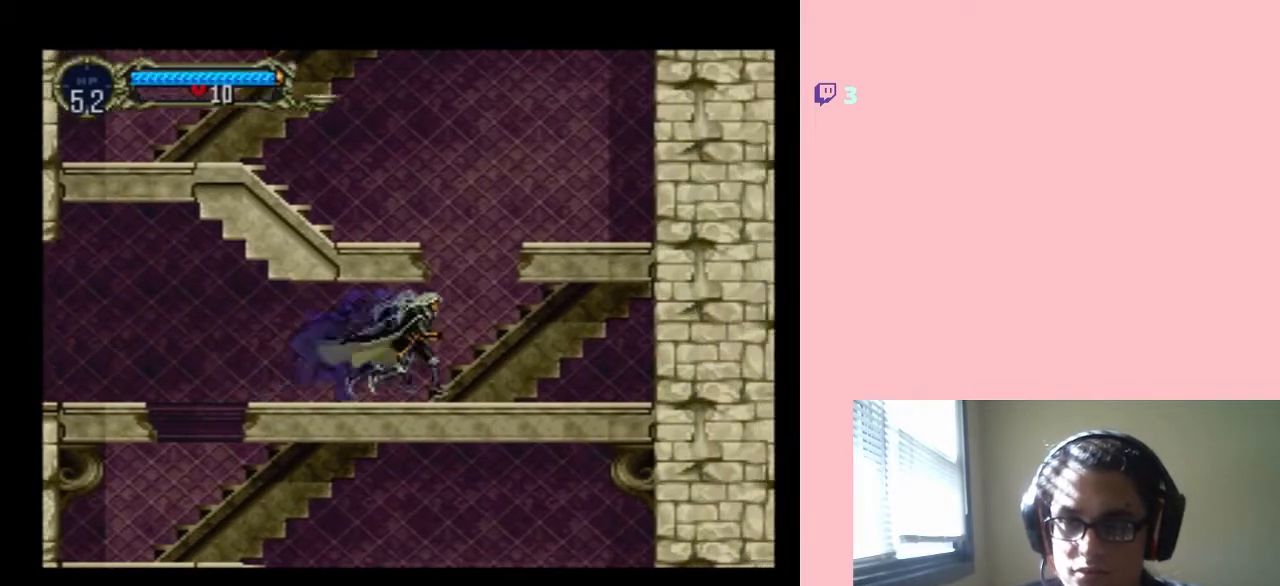
{"buttons": ["B", "DPAD_LEFT"], "left_stick": "center", "right_stick": "center", "events": [[217, "B", "down"], [283, "DPAD_LEFT", "down"], [283, "DPAD_RIGHT", "up"], [283, "DPAD_UP", "down"], [333, "DPAD_UP", "up"]]}
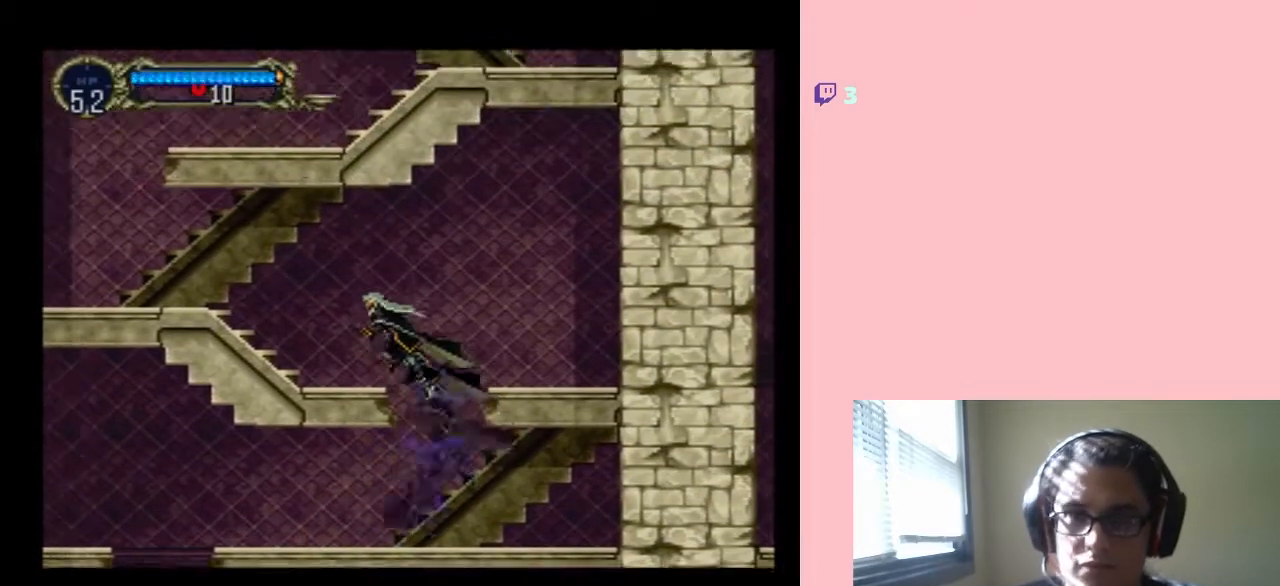
{"buttons": ["DPAD_LEFT"], "left_stick": "center", "right_stick": "center", "events": [[317, "B", "up"]]}
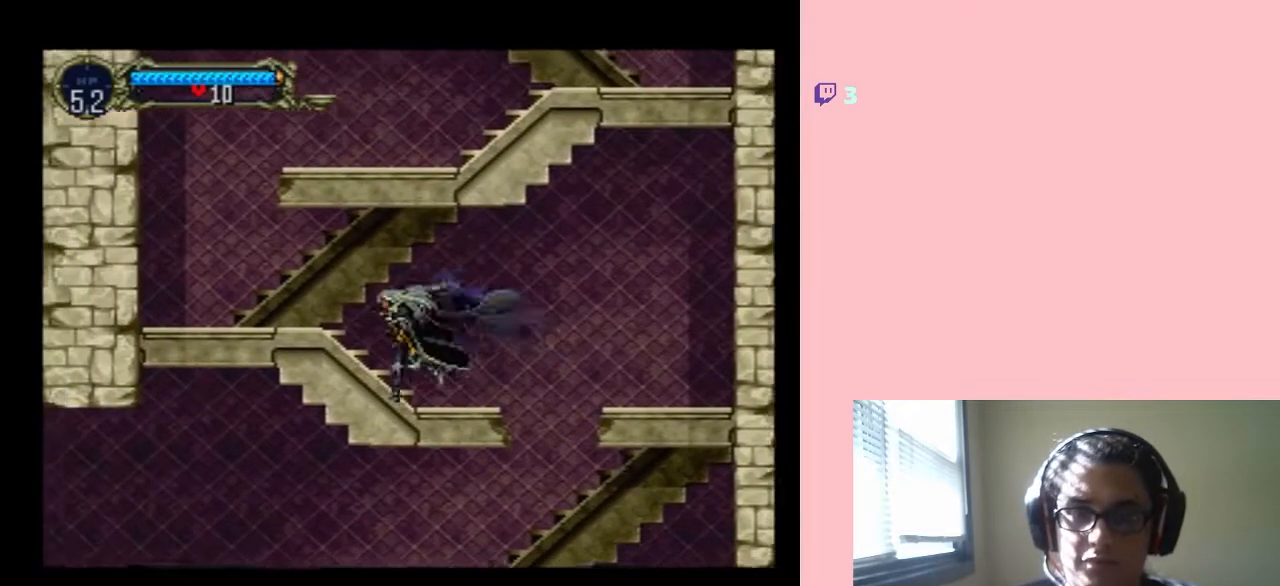
{"buttons": ["DPAD_LEFT"], "left_stick": "center", "right_stick": "center", "events": []}
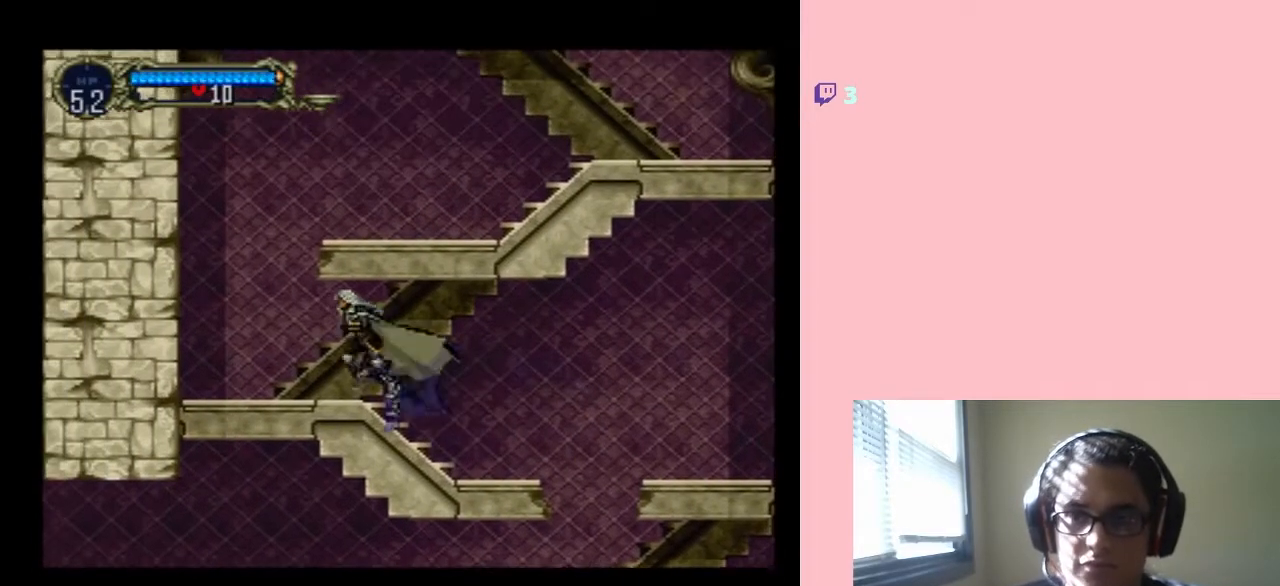
{"buttons": ["B", "DPAD_LEFT"], "left_stick": "center", "right_stick": "center", "events": [[433, "B", "down"]]}
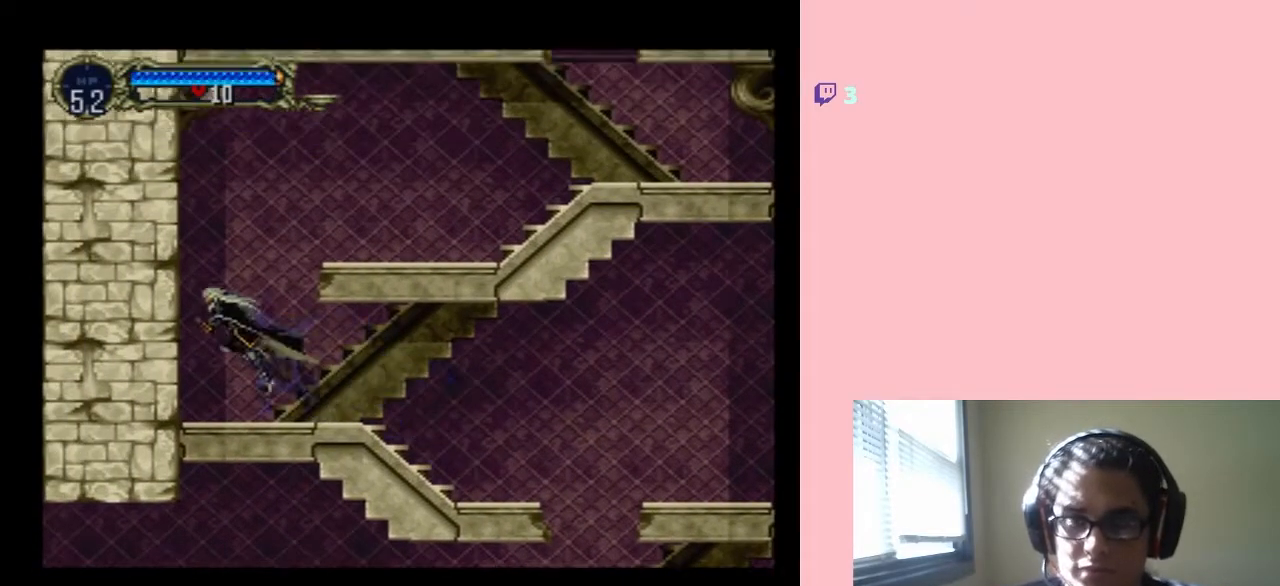
{"buttons": ["B", "DPAD_RIGHT"], "left_stick": "center", "right_stick": "center", "events": [[33, "DPAD_LEFT", "up"], [33, "DPAD_RIGHT", "down"]]}
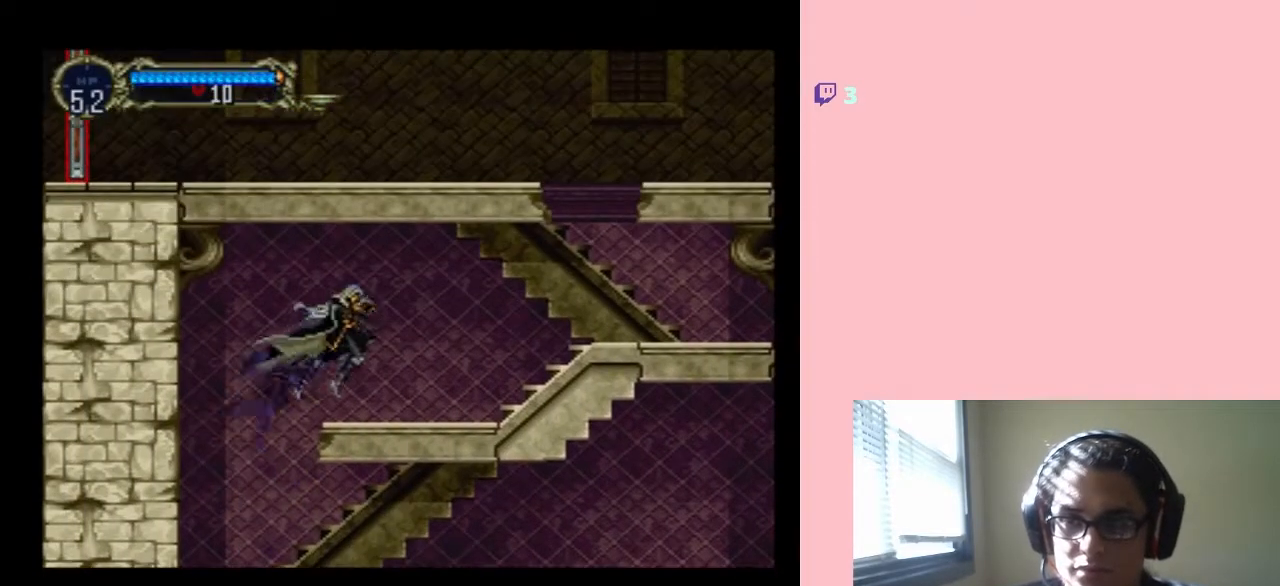
{"buttons": ["B", "DPAD_RIGHT"], "left_stick": "center", "right_stick": "center", "events": [[167, "B", "up"], [417, "B", "down"]]}
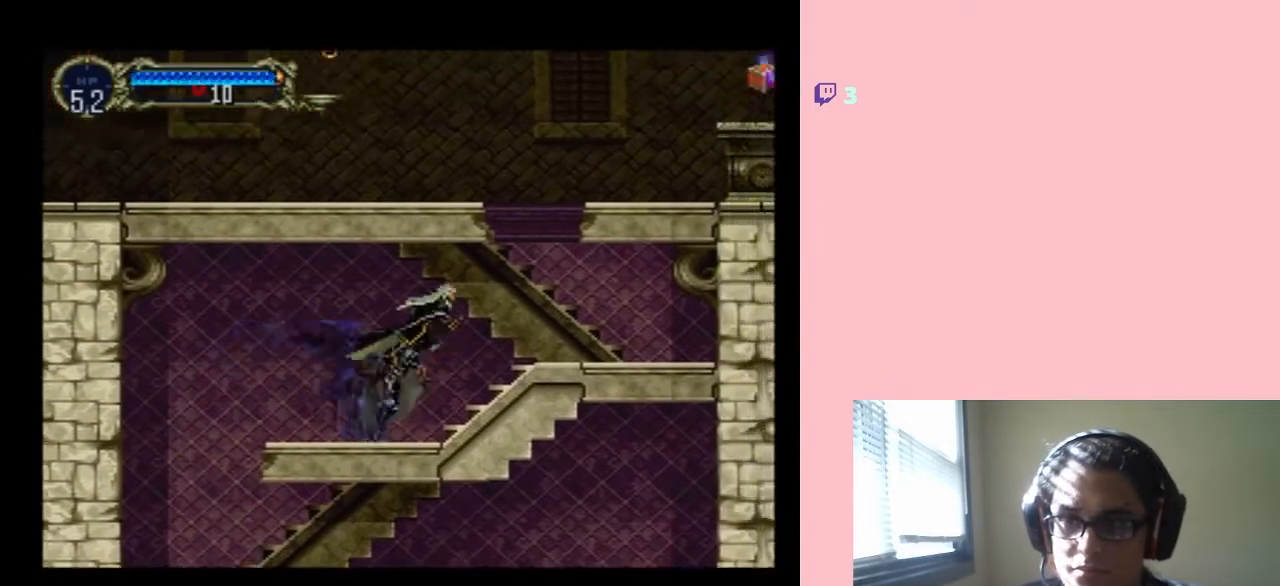
{"buttons": ["B", "DPAD_RIGHT"], "left_stick": "center", "right_stick": "center", "events": [[317, "B", "up"], [483, "B", "down"]]}
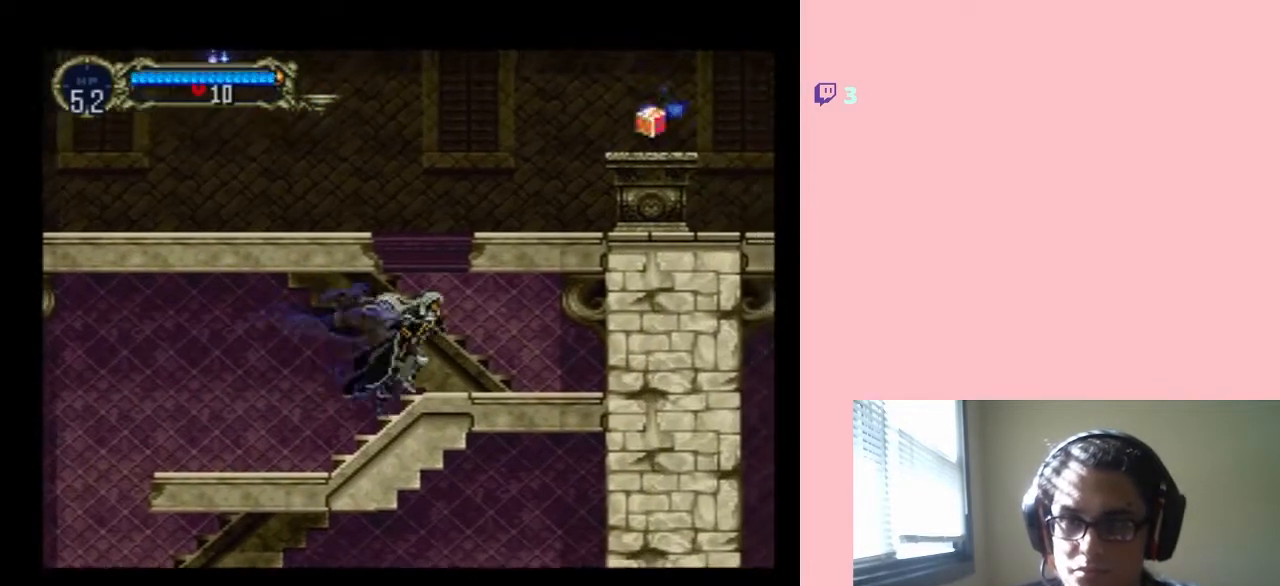
{"buttons": ["B", "DPAD_RIGHT"], "left_stick": "center", "right_stick": "center", "events": []}